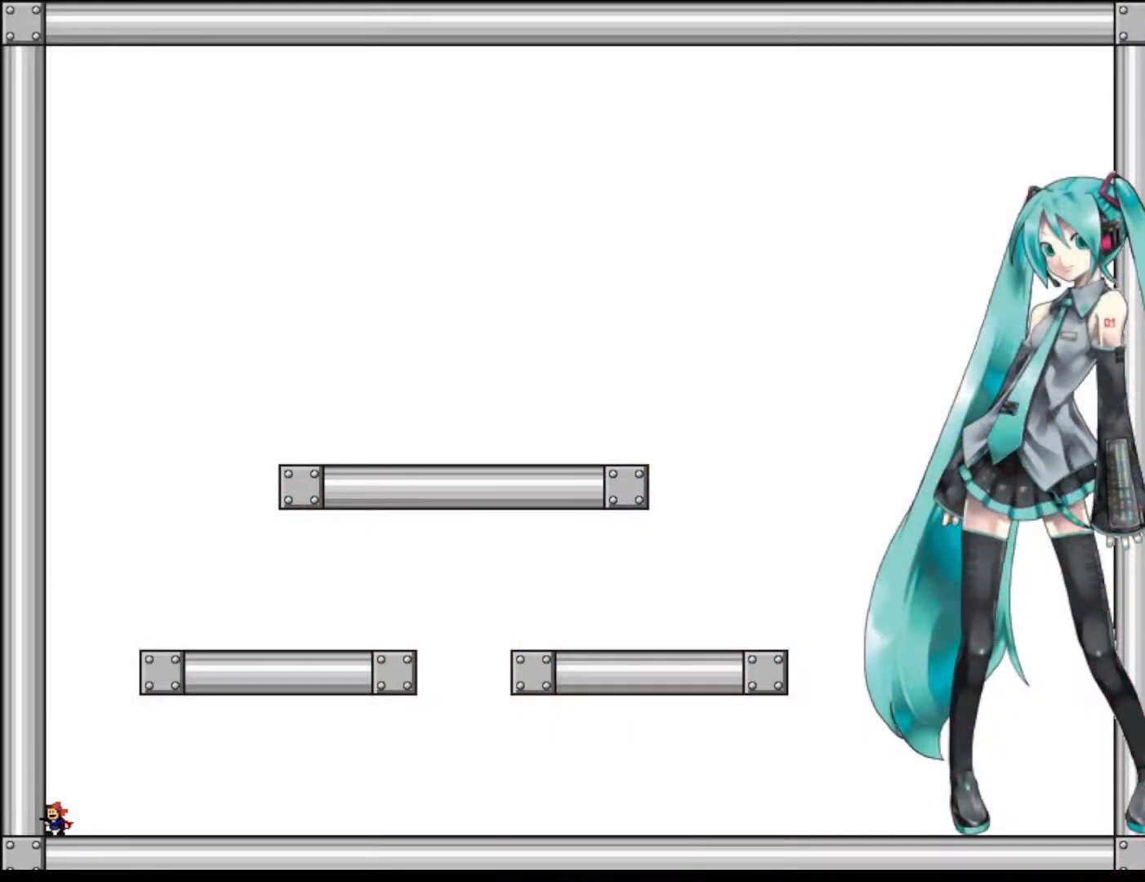
Gameplay with keyboard; each line is a JSON object with the keys held at the frame after it. "events" lists presses ("down") and releases ("up") of "left", "right", "shift" and "z" between this image and that frame as [ms after this image, input, new state], when the widget could be followed in between. No other keys are recorded. Mouse input is not recorded. Not read: r.
{"keys": ["left", "z"], "events": [[20, "left", "down"], [80, "left", "up"], [80, "z", "up"], [160, "left", "down"], [160, "z", "down"], [240, "left", "up"], [240, "z", "up"], [320, "left", "down"], [340, "z", "down"], [400, "left", "up"], [420, "z", "up"], [480, "z", "down"], [500, "left", "down"]]}
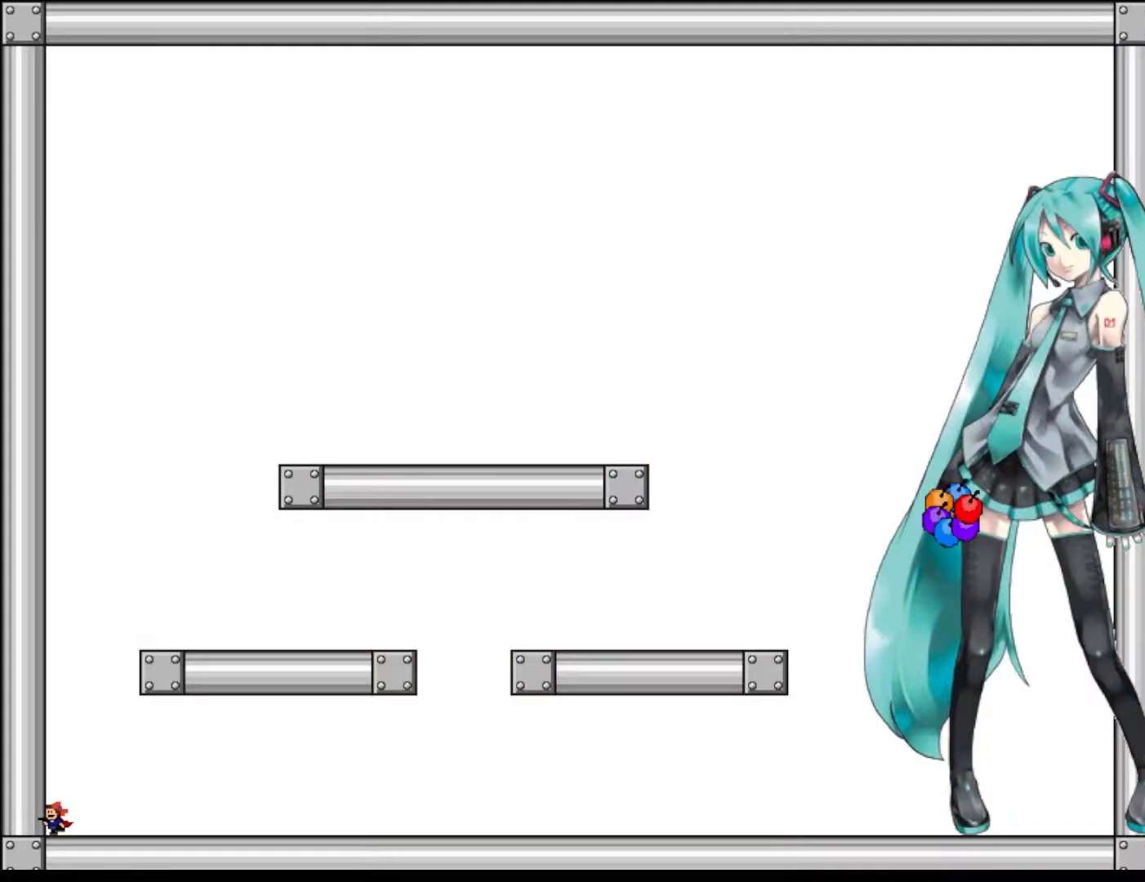
{"keys": ["left", "z"], "events": [[60, "left", "up"], [80, "z", "up"], [160, "left", "down"], [160, "z", "down"], [240, "left", "up"], [240, "z", "up"], [320, "left", "down"], [320, "z", "down"], [400, "left", "up"], [420, "z", "up"], [480, "z", "down"], [500, "left", "down"]]}
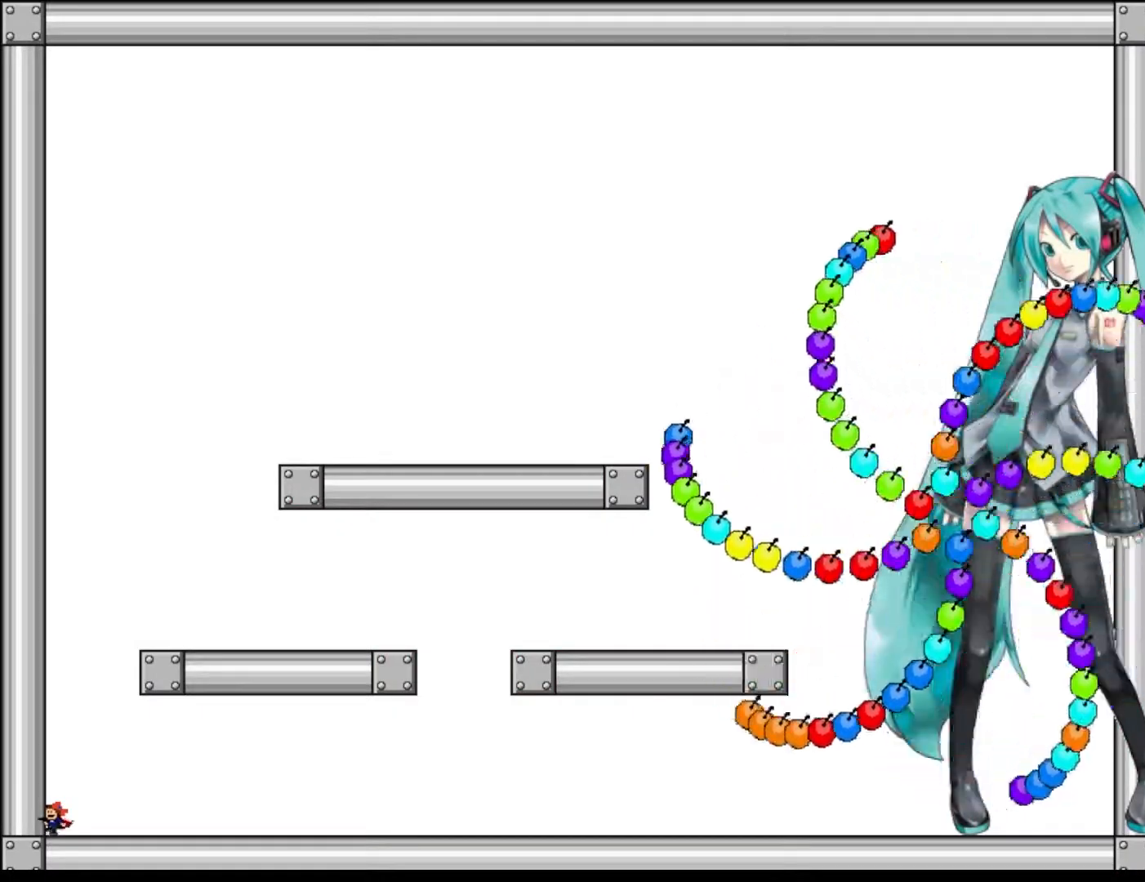
{"keys": ["left", "z"], "events": [[80, "left", "up"], [80, "z", "up"], [160, "left", "down"], [160, "z", "down"], [240, "left", "up"], [240, "z", "up"], [320, "left", "down"], [320, "z", "down"], [400, "left", "up"], [420, "z", "up"], [480, "left", "down"], [500, "z", "down"]]}
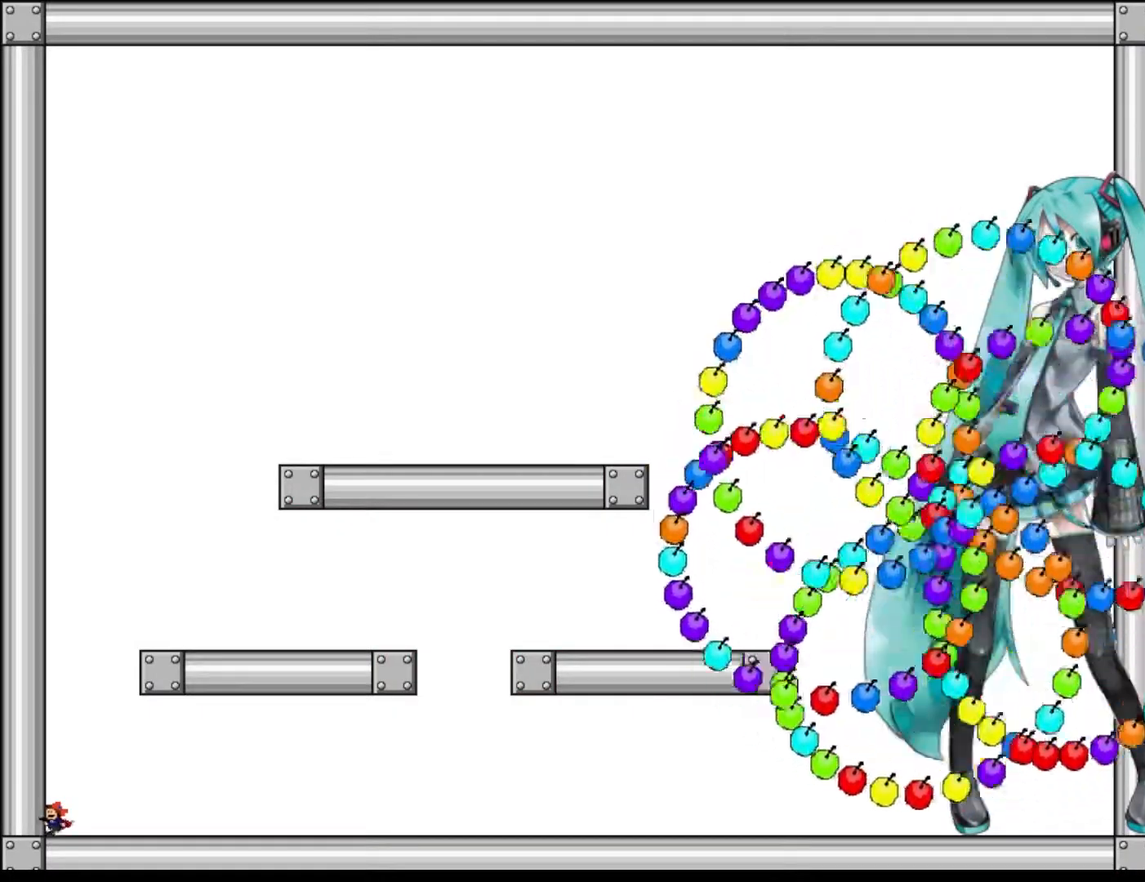
{"keys": ["left", "z"], "events": [[60, "left", "up"], [80, "z", "up"], [140, "left", "down"], [160, "z", "down"], [220, "left", "up"], [260, "z", "up"], [320, "left", "down"], [320, "z", "down"], [400, "left", "up"], [400, "z", "up"], [480, "left", "down"], [480, "z", "down"]]}
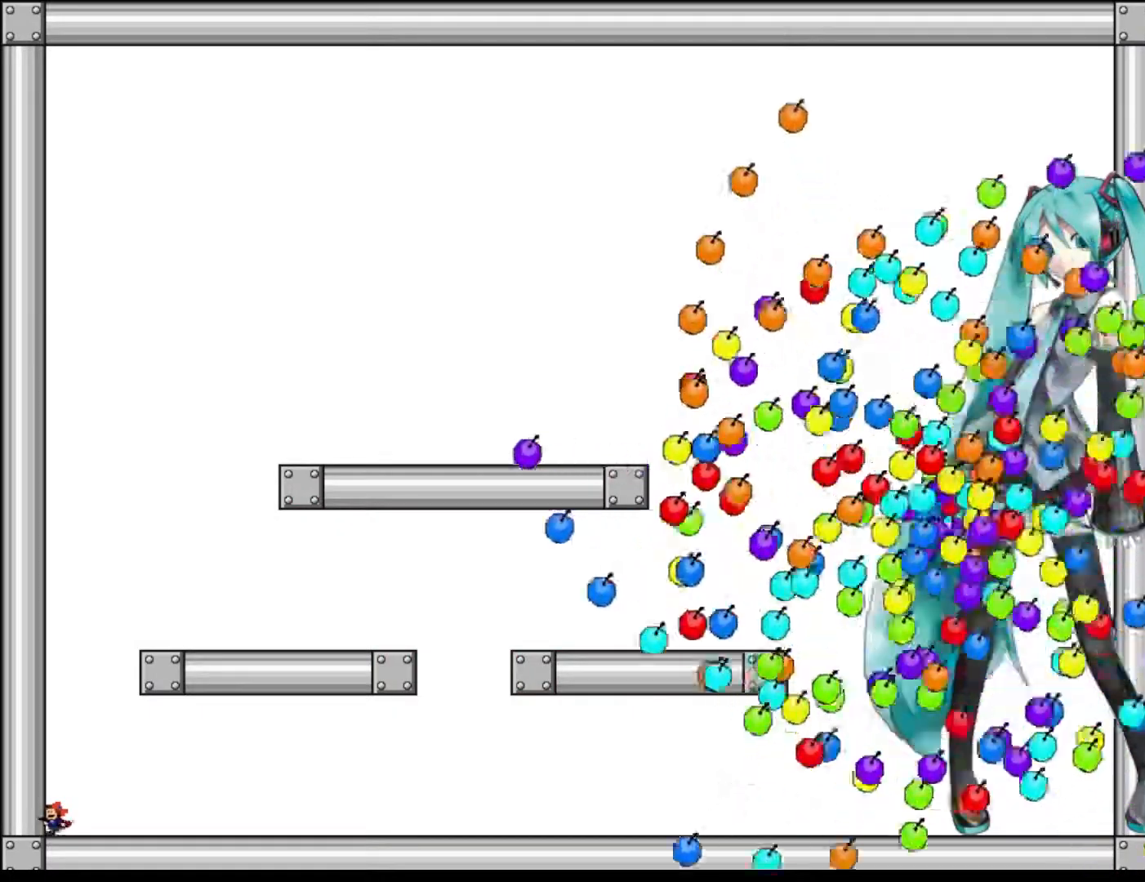
{"keys": ["left", "z"], "events": [[60, "left", "up"], [80, "z", "up"], [140, "left", "down"], [140, "z", "down"], [220, "left", "up"], [240, "z", "up"], [320, "left", "down"], [320, "z", "down"], [400, "left", "up"], [400, "z", "up"], [480, "left", "down"], [480, "z", "down"]]}
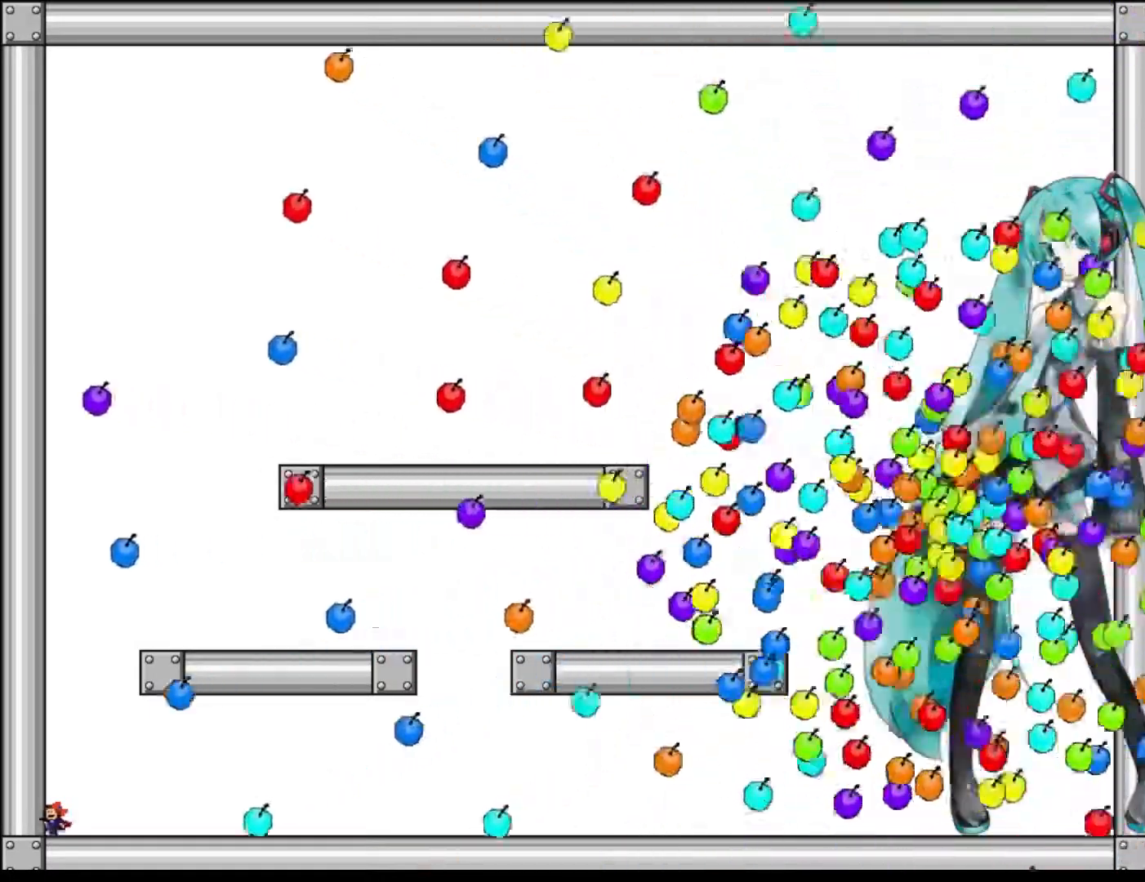
{"keys": ["left", "z"], "events": [[60, "left", "up"], [60, "z", "up"], [140, "left", "down"], [140, "z", "down"], [220, "left", "up"], [240, "z", "up"], [320, "left", "down"], [320, "z", "down"], [400, "left", "up"], [420, "z", "up"], [480, "z", "down"], [500, "left", "down"]]}
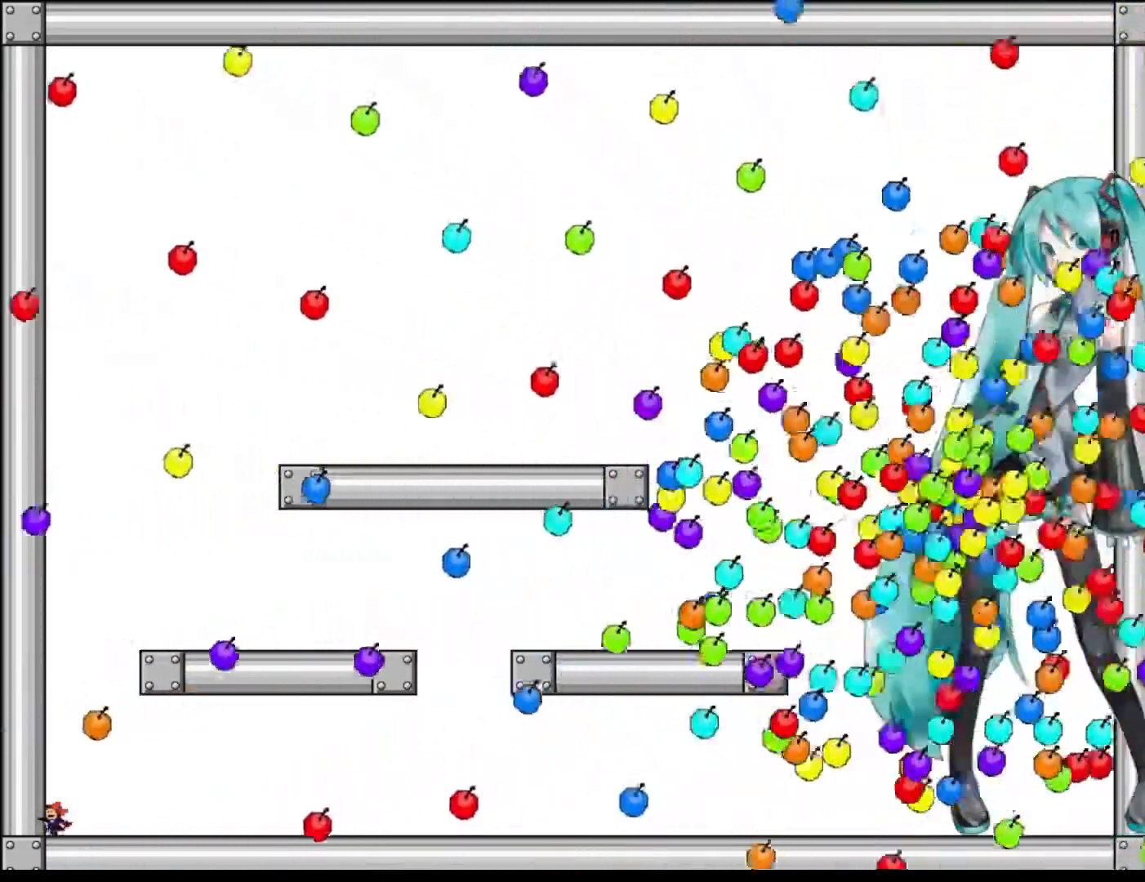
{"keys": ["left", "shift"], "events": [[80, "left", "up"], [100, "z", "up"], [160, "left", "down"], [160, "z", "down"], [240, "left", "up"], [260, "z", "up"], [320, "left", "down"], [400, "left", "up"], [480, "shift", "down"], [500, "left", "down"]]}
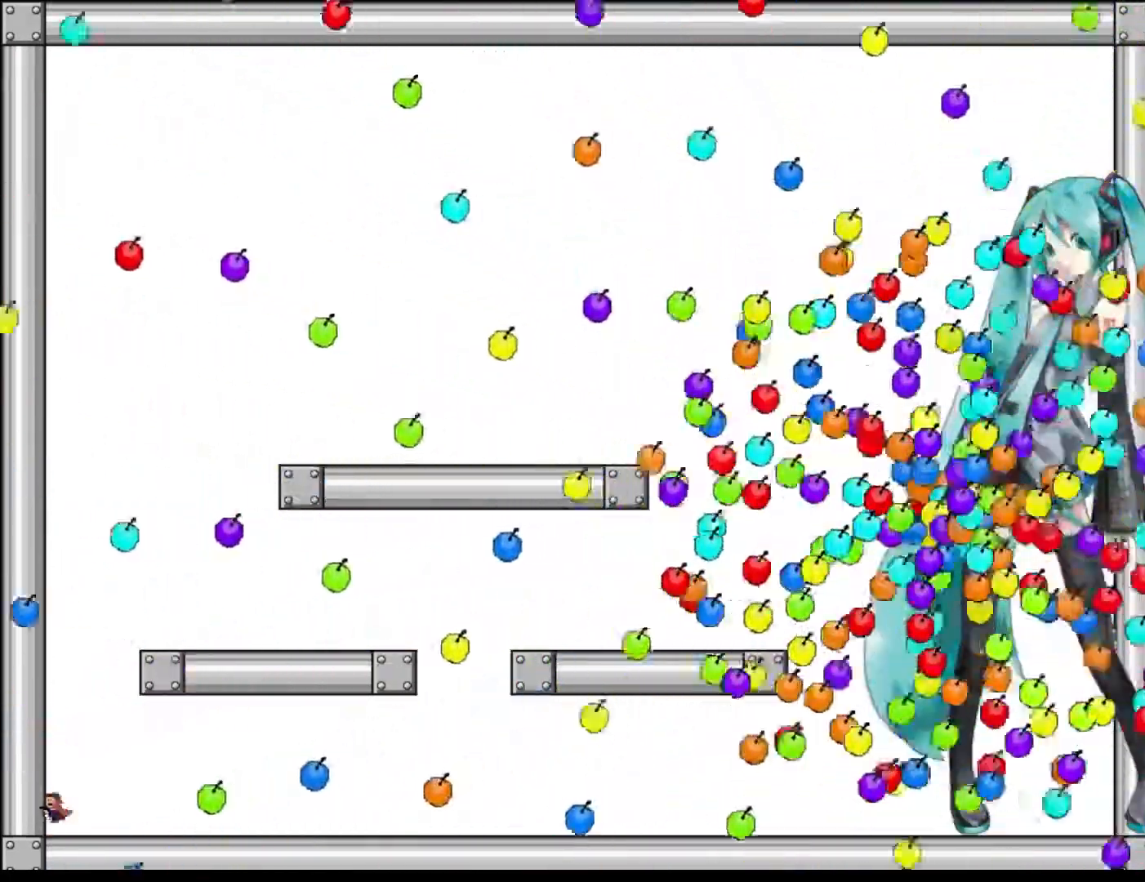
{"keys": [], "events": [[60, "left", "up"], [220, "shift", "up"], [360, "shift", "down"], [500, "shift", "up"]]}
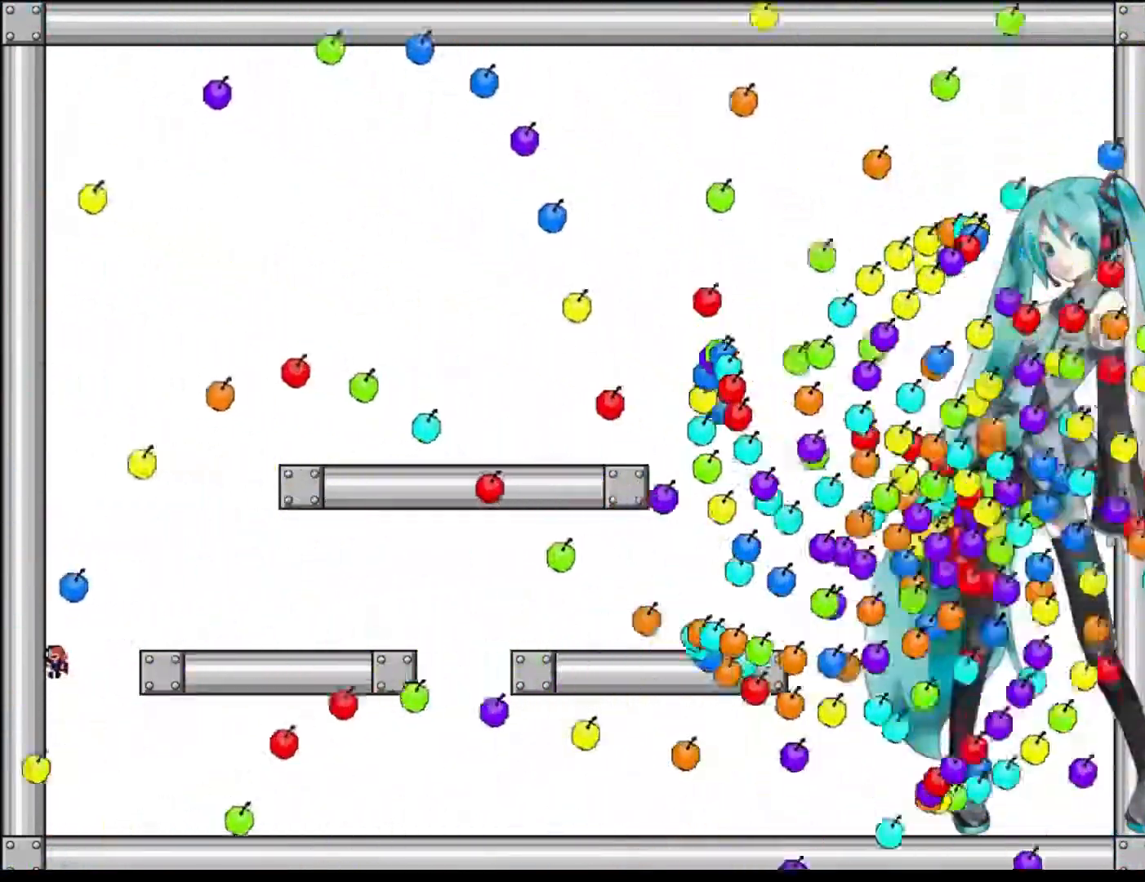
{"keys": [], "events": [[140, "z", "down"], [220, "z", "up"], [260, "left", "down"], [300, "z", "down"], [320, "left", "up"], [420, "z", "up"], [440, "left", "down"], [500, "left", "up"]]}
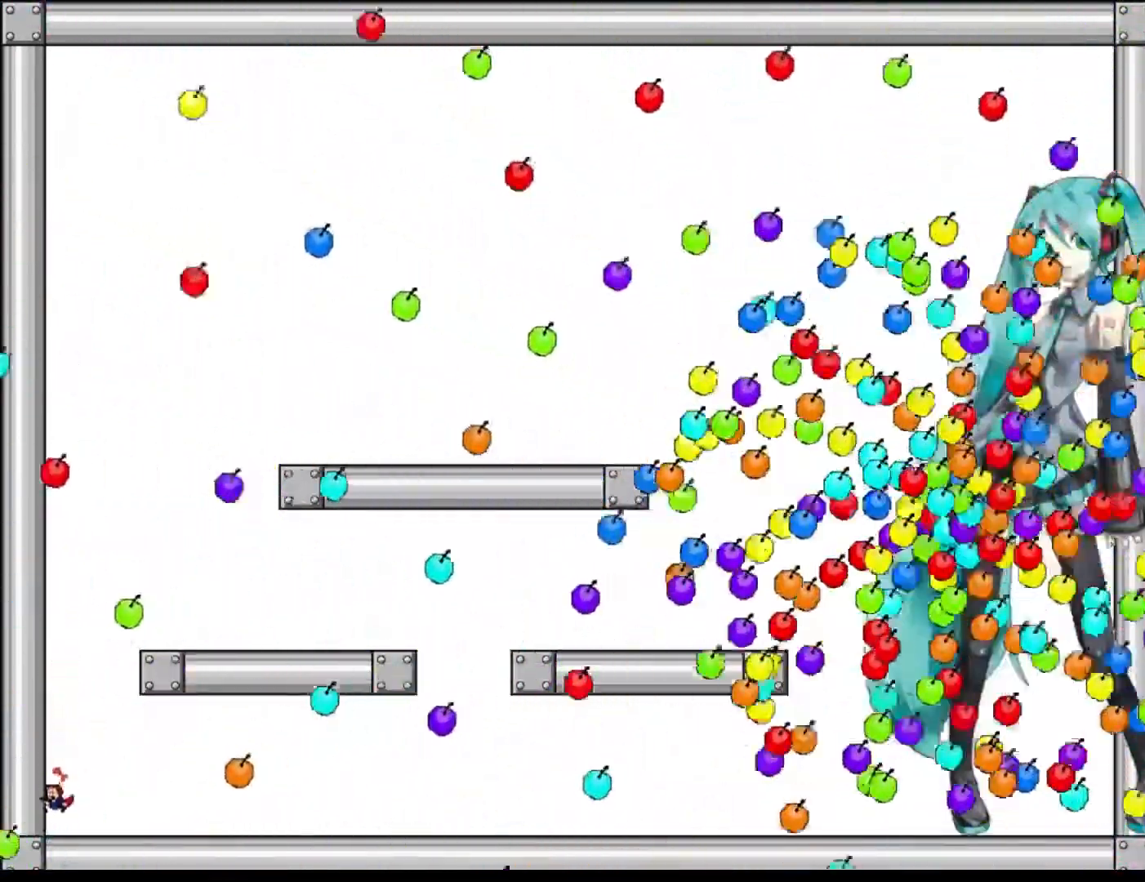
{"keys": ["shift"], "events": [[80, "left", "down"], [80, "shift", "down"], [140, "left", "up"], [380, "shift", "up"], [460, "shift", "down"]]}
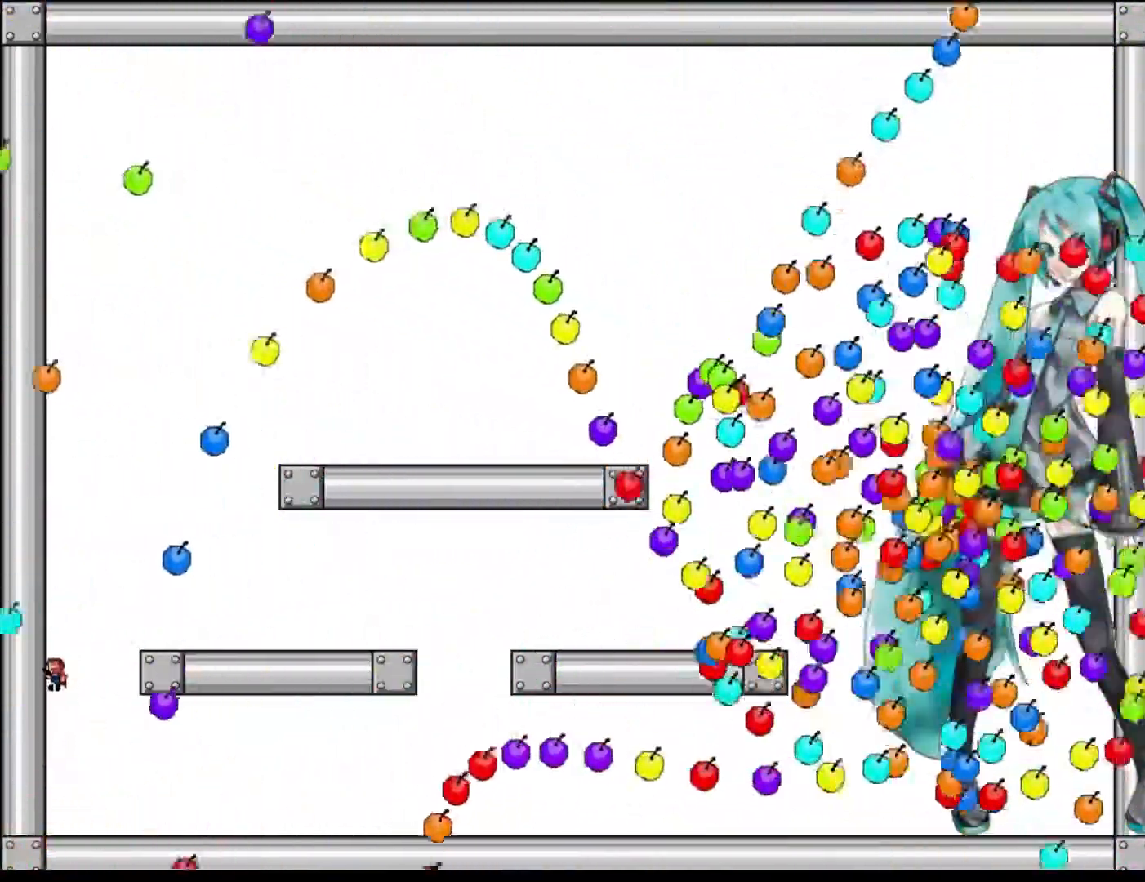
{"keys": [], "events": [[80, "shift", "up"], [240, "z", "down"], [320, "z", "up"], [400, "left", "down"], [400, "z", "down"], [480, "left", "up"], [500, "z", "up"]]}
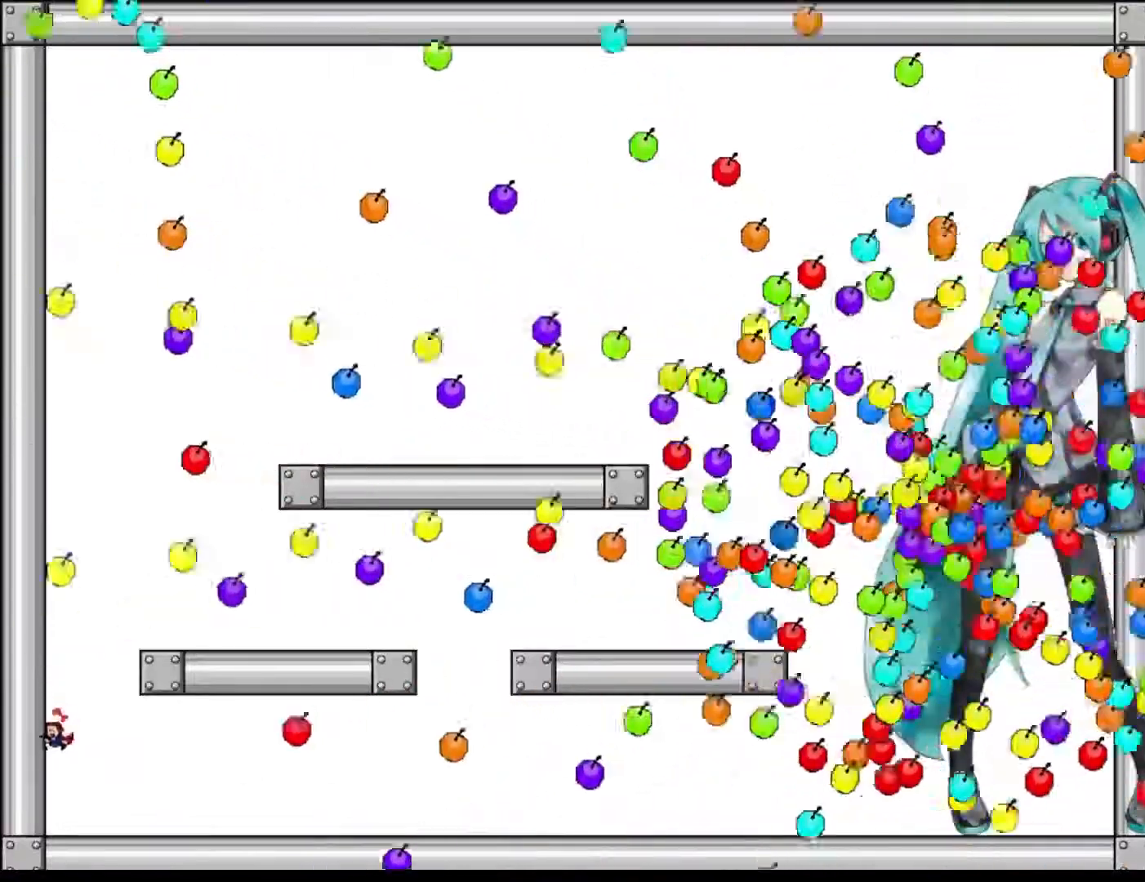
{"keys": [], "events": [[60, "left", "down"], [140, "left", "up"], [180, "shift", "down"], [300, "shift", "up"]]}
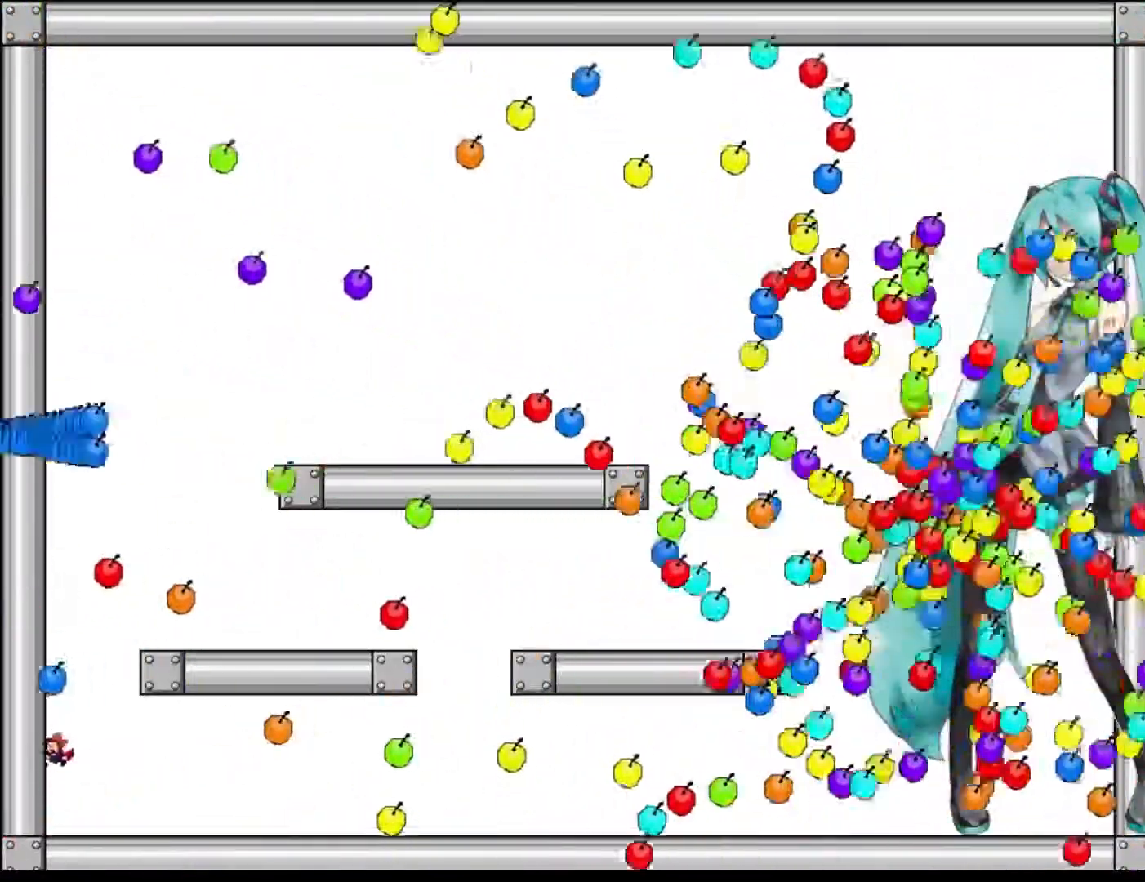
{"keys": ["right", "z"], "events": [[80, "shift", "down"], [180, "shift", "up"], [420, "right", "down"], [420, "z", "down"]]}
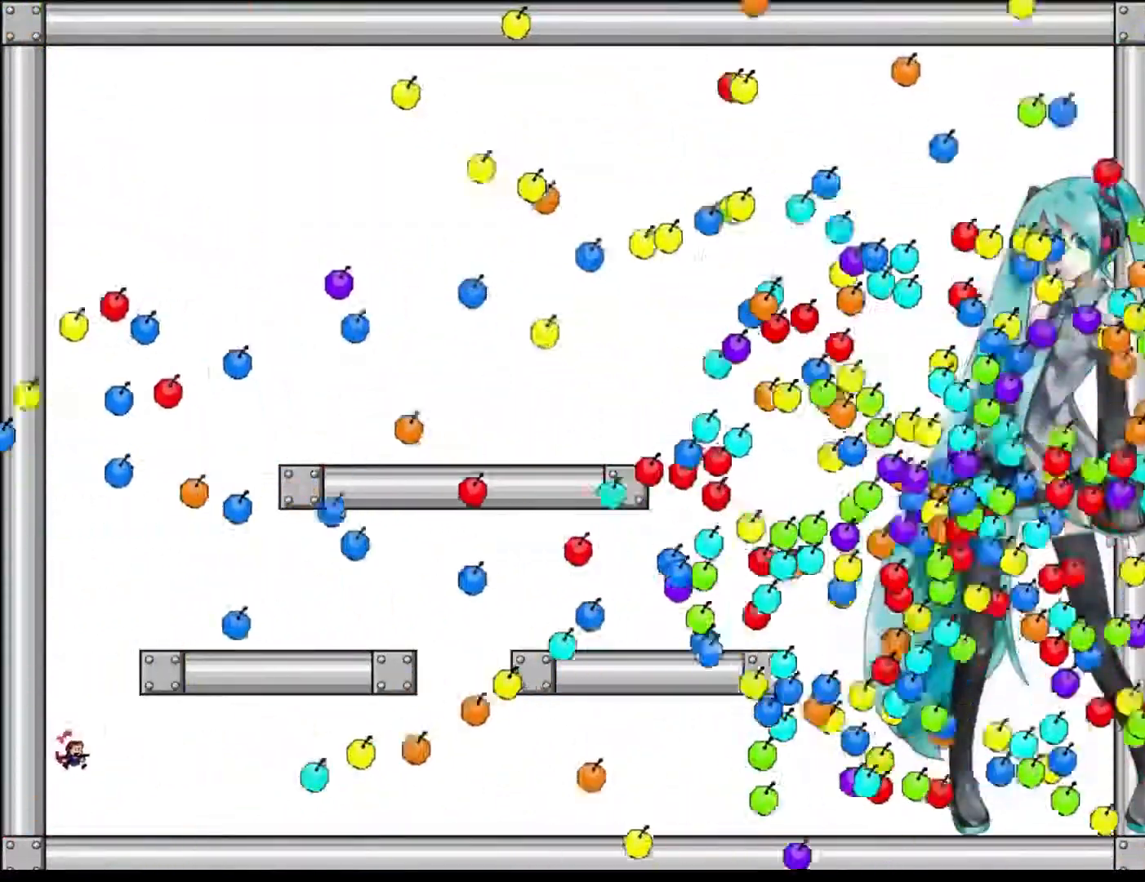
{"keys": ["right", "z"], "events": [[20, "z", "up"], [80, "right", "up"], [100, "z", "down"], [180, "z", "up"], [260, "z", "down"], [380, "z", "up"], [420, "z", "down"], [480, "right", "down"]]}
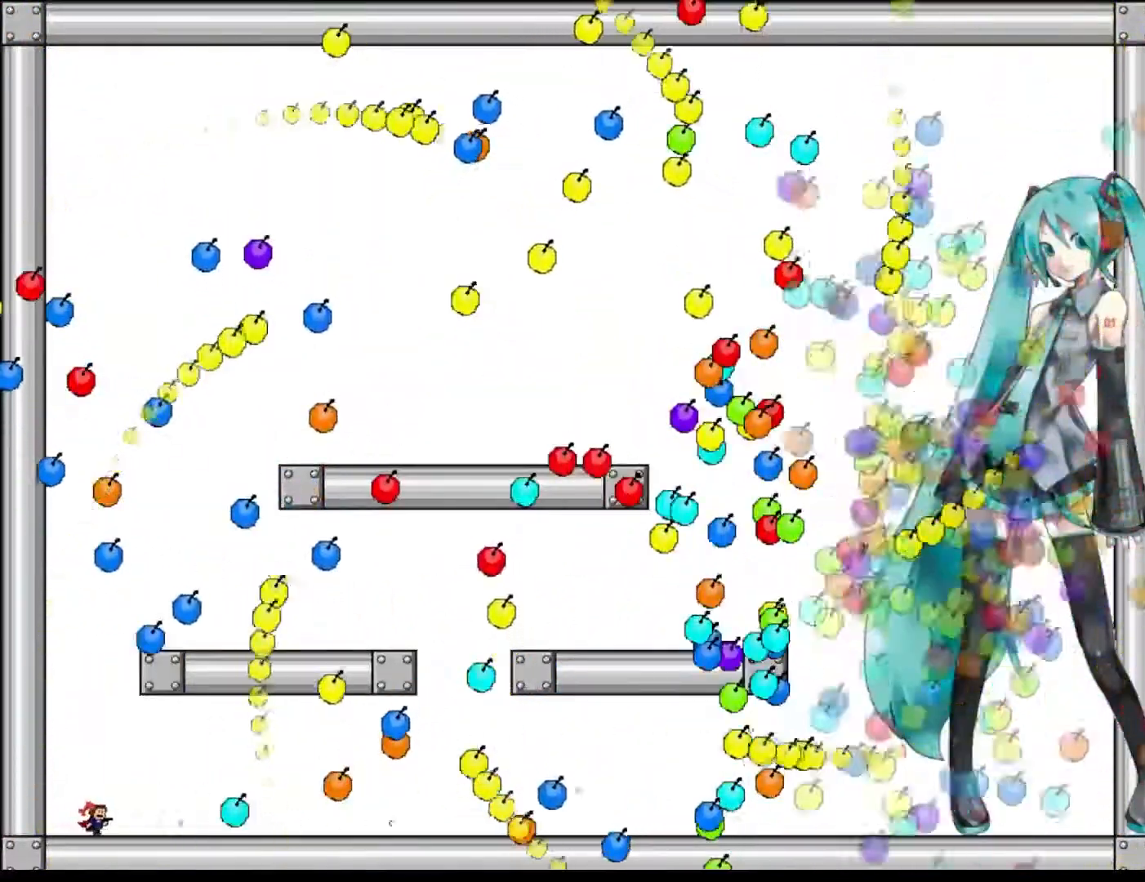
{"keys": ["z"], "events": [[40, "z", "up"], [80, "right", "up"], [120, "z", "down"], [200, "z", "up"], [300, "z", "down"], [380, "z", "up"], [460, "z", "down"]]}
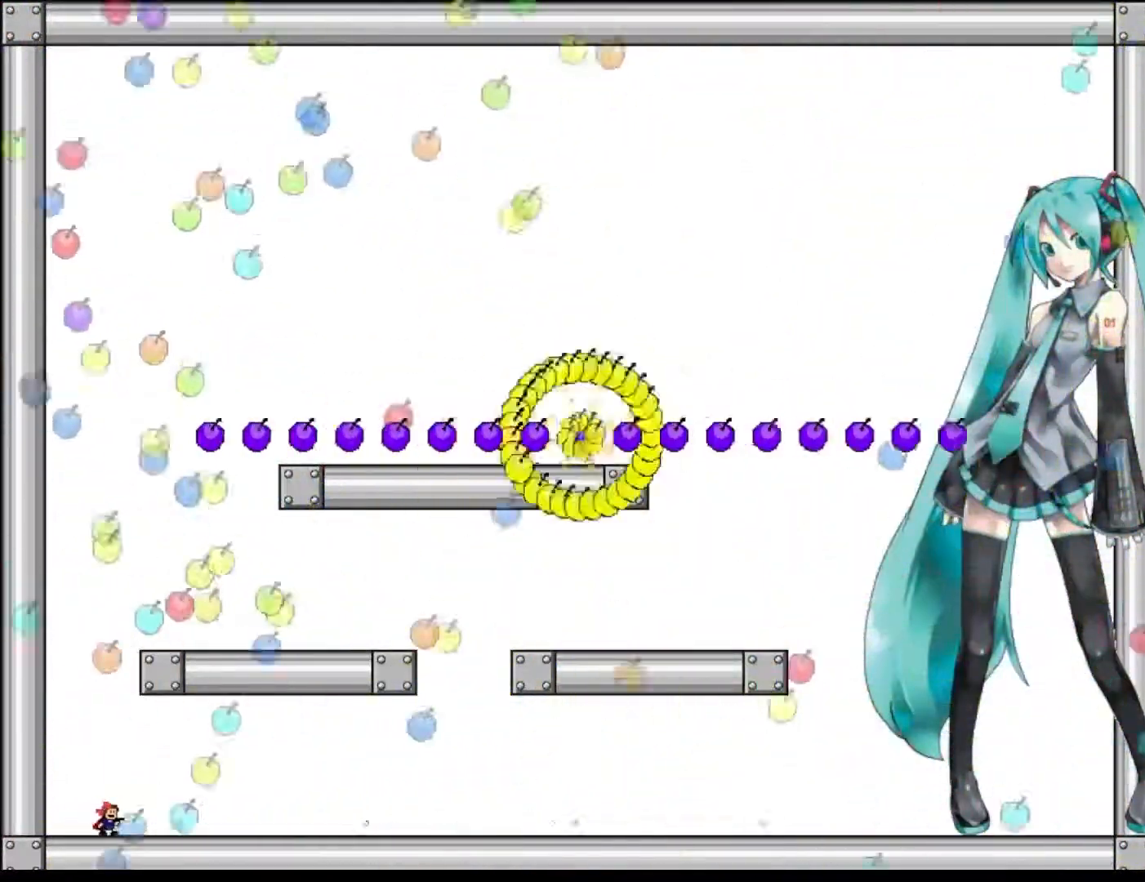
{"keys": ["right"], "events": [[60, "z", "up"], [180, "right", "down"], [180, "z", "down"], [280, "z", "up"], [380, "z", "down"], [420, "right", "up"], [480, "z", "up"], [500, "right", "down"]]}
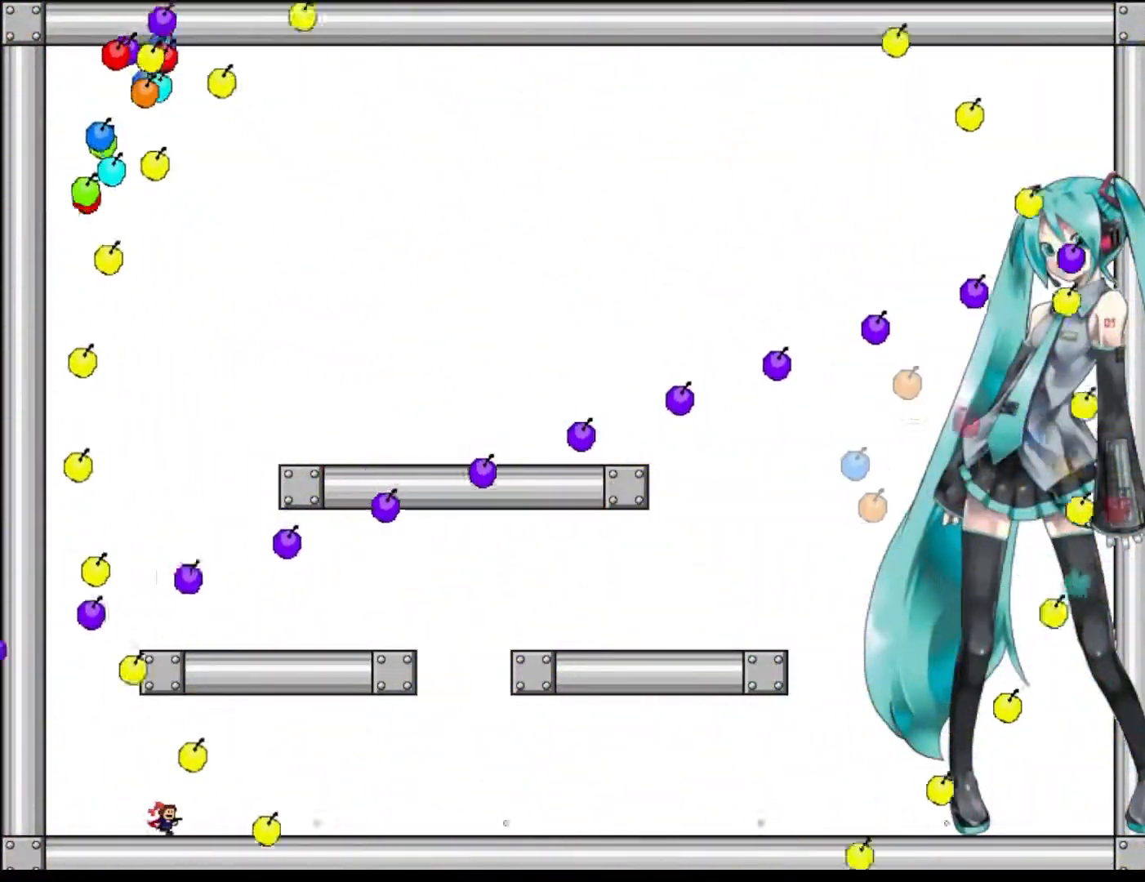
{"keys": ["right"], "events": [[40, "z", "down"], [200, "z", "up"], [300, "shift", "down"], [360, "right", "up"], [400, "left", "down"], [460, "shift", "up"], [480, "right", "down"], [500, "left", "up"]]}
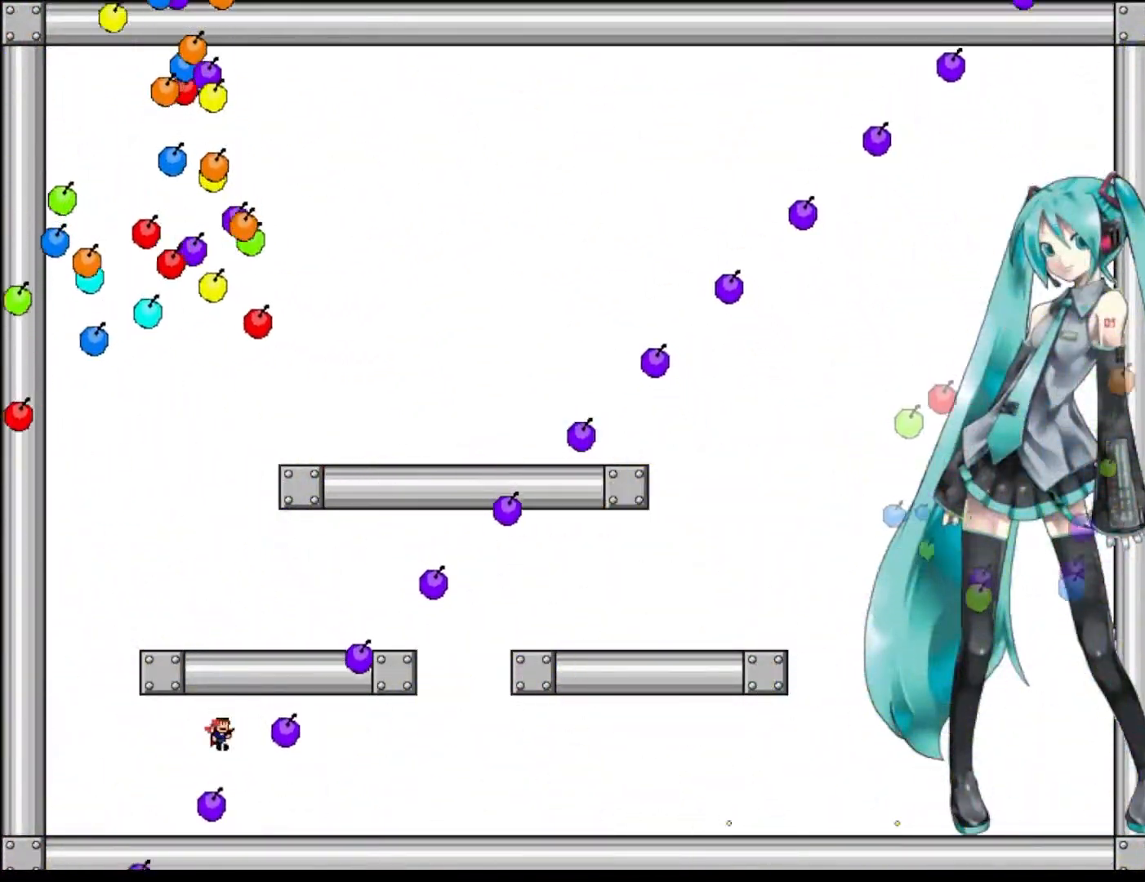
{"keys": ["right", "z"], "events": [[40, "z", "down"], [140, "z", "up"], [220, "z", "down"], [340, "z", "up"], [420, "z", "down"]]}
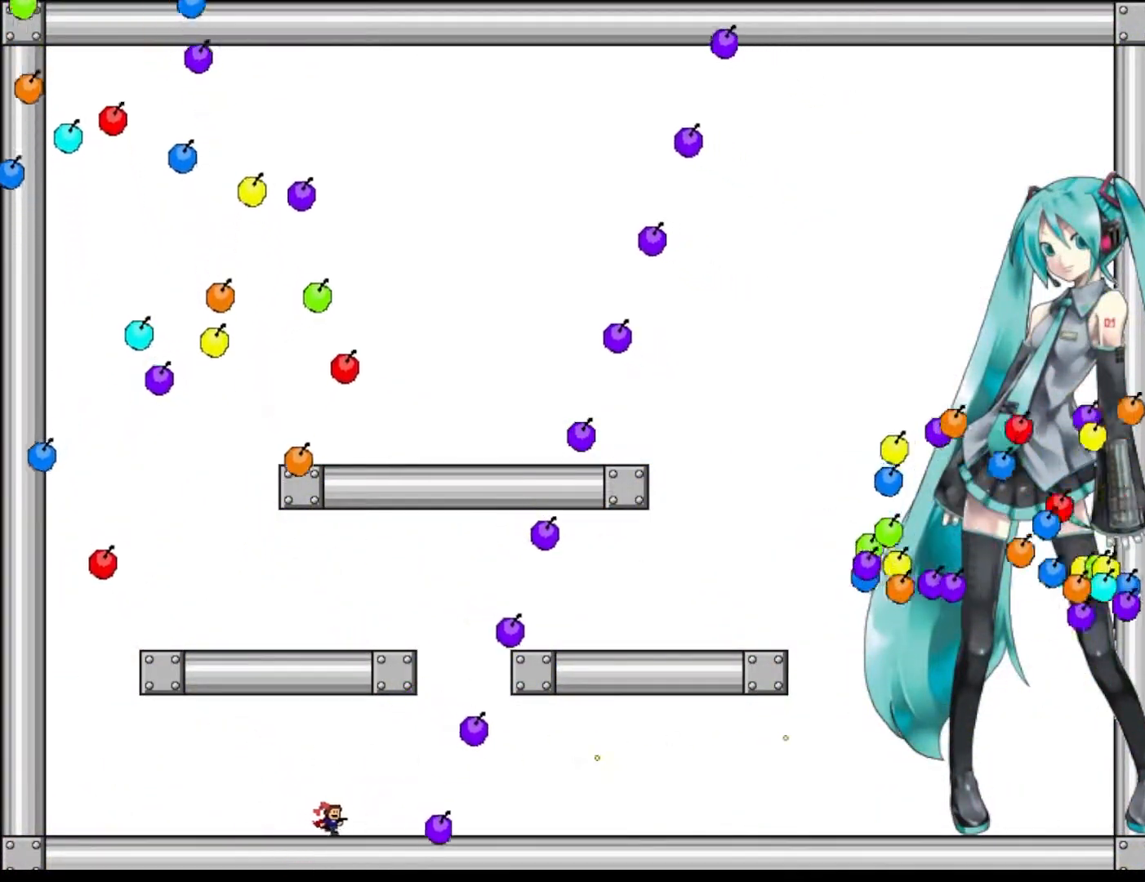
{"keys": [], "events": [[40, "z", "up"], [120, "z", "down"], [240, "z", "up"], [320, "right", "up"]]}
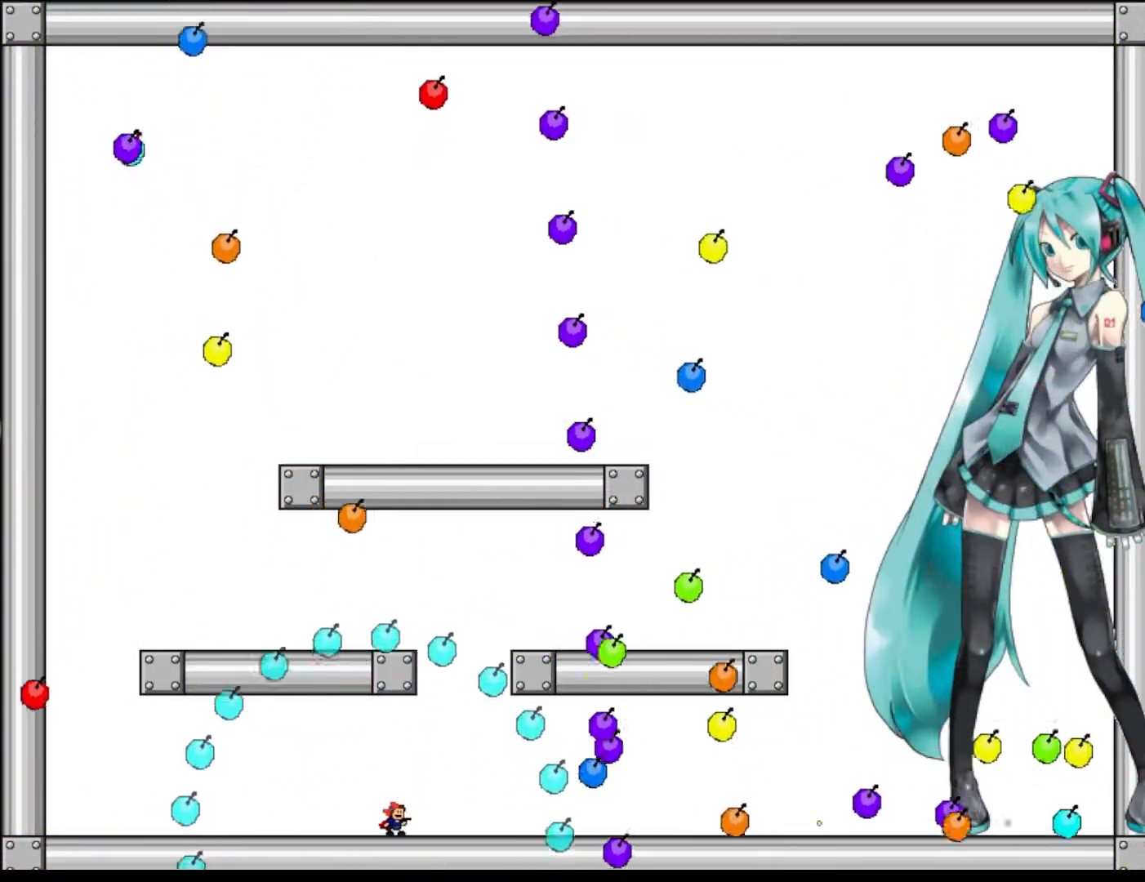
{"keys": ["right"], "events": [[40, "left", "down"], [40, "shift", "down"], [120, "shift", "up"], [140, "left", "up"], [160, "right", "down"], [400, "shift", "down"], [460, "shift", "up"]]}
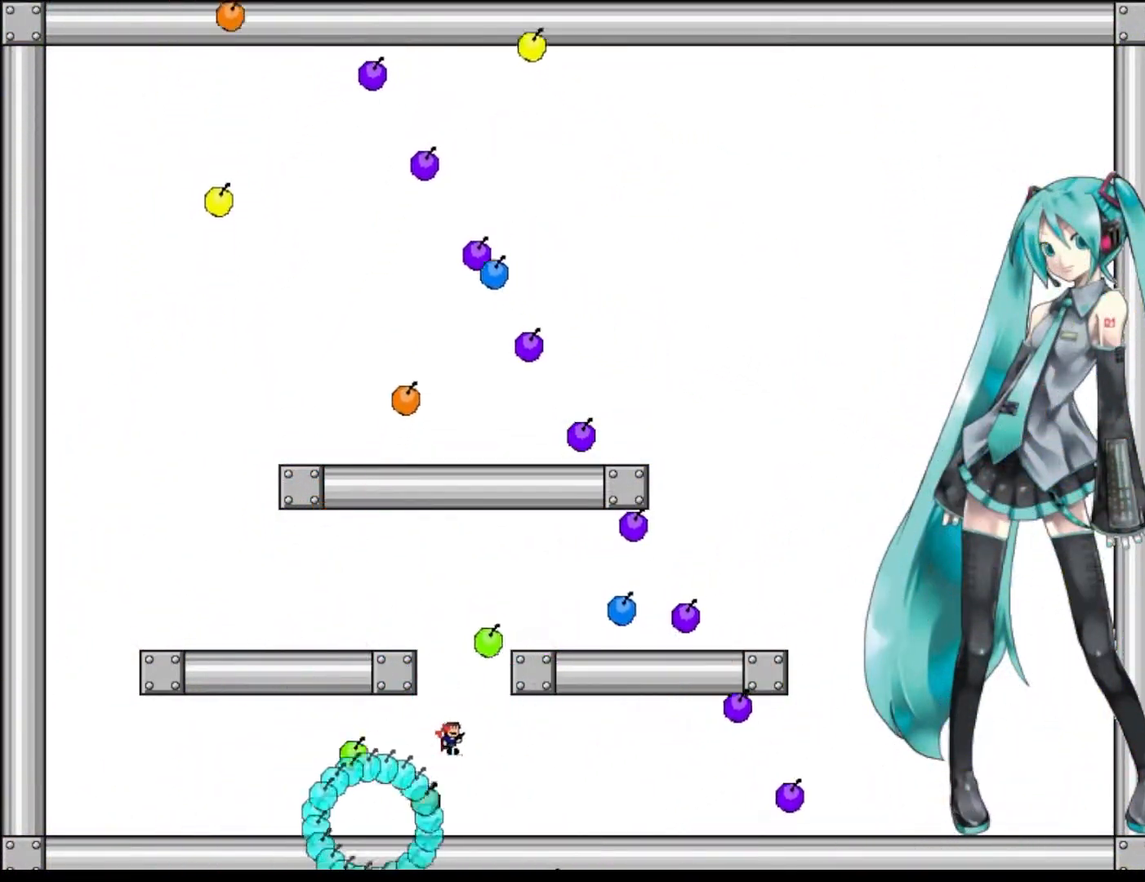
{"keys": ["right", "shift"], "events": [[440, "shift", "down"]]}
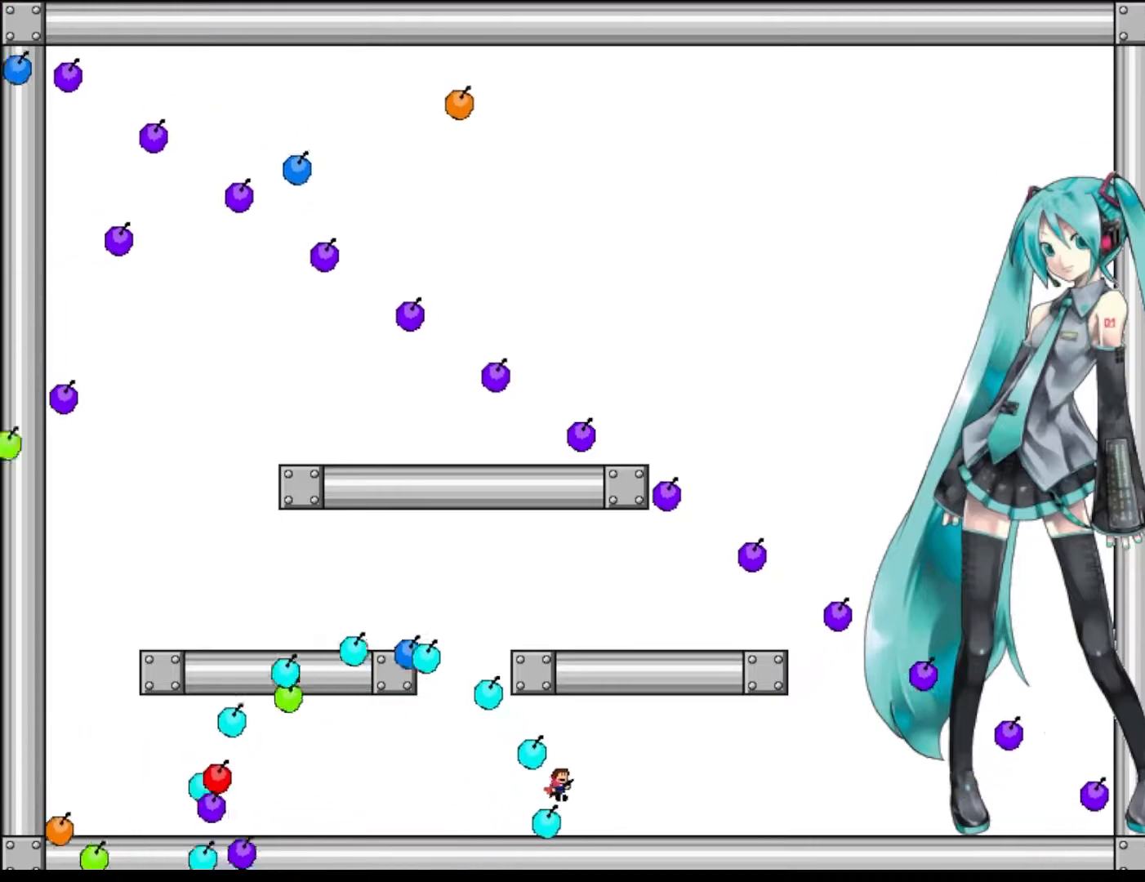
{"keys": ["left"], "events": [[20, "shift", "up"], [280, "shift", "down"], [440, "right", "up"], [460, "left", "down"], [460, "shift", "up"]]}
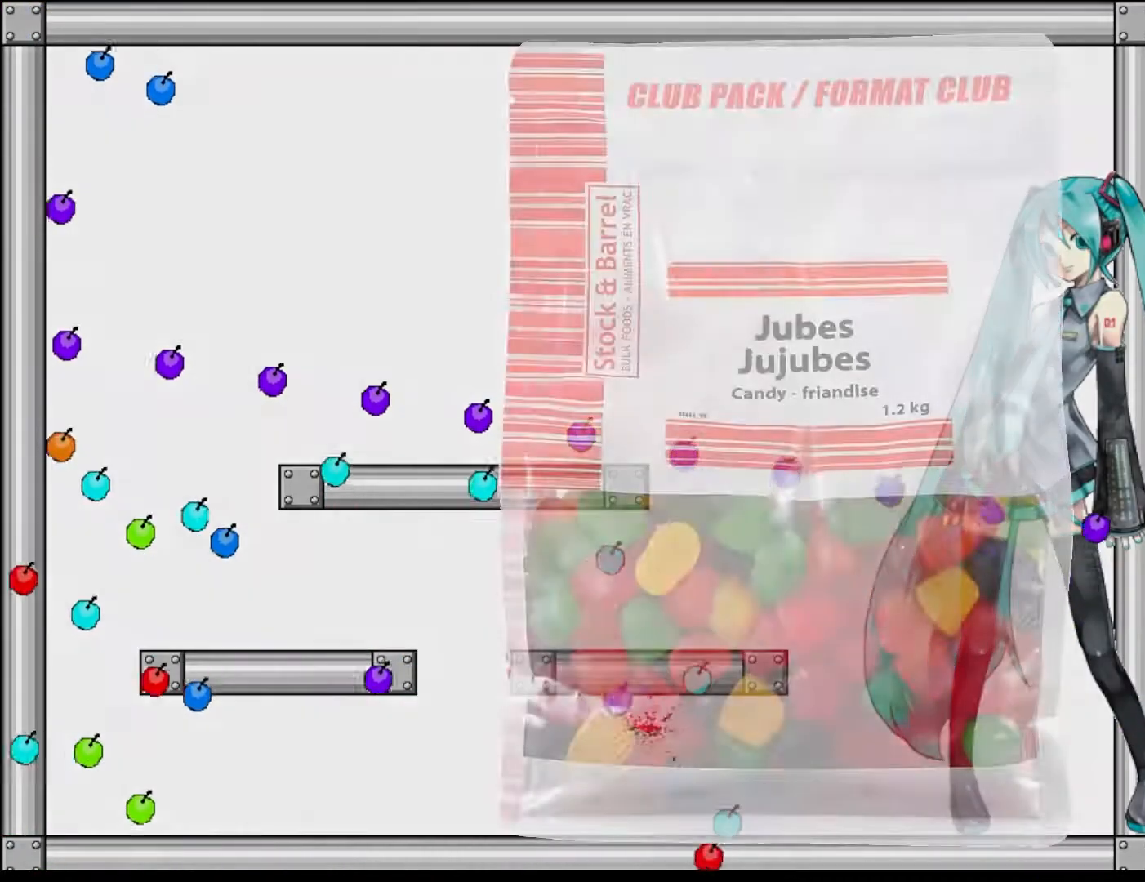
{"keys": [], "events": [[20, "left", "up"], [20, "right", "down"], [260, "right", "up"]]}
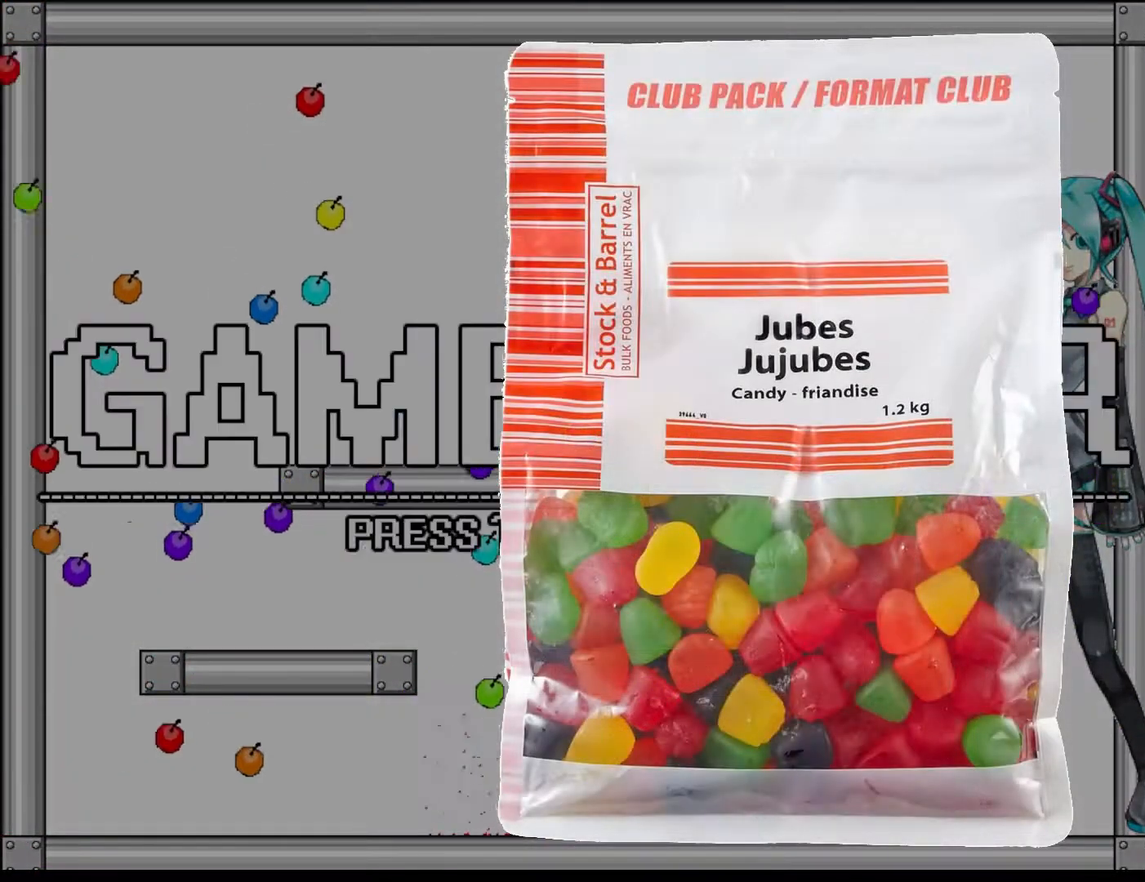
{"keys": [], "events": []}
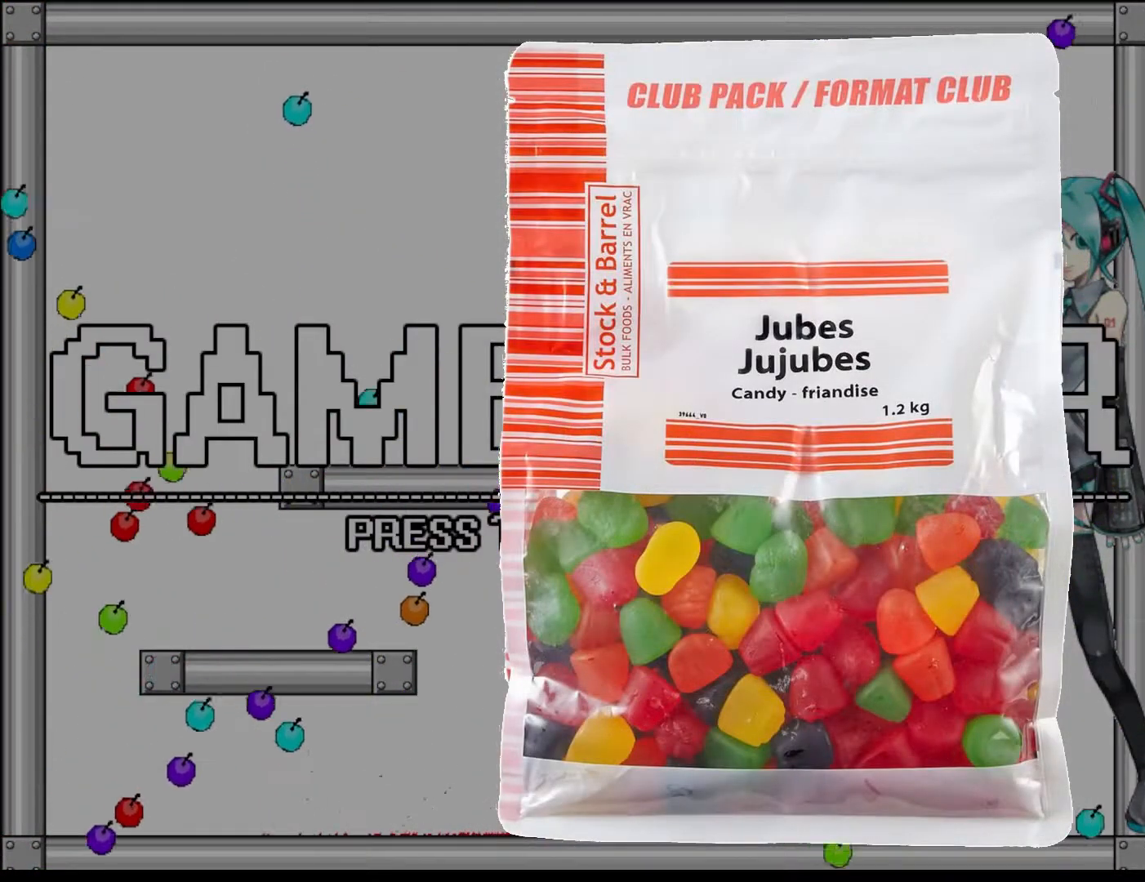
{"keys": [], "events": []}
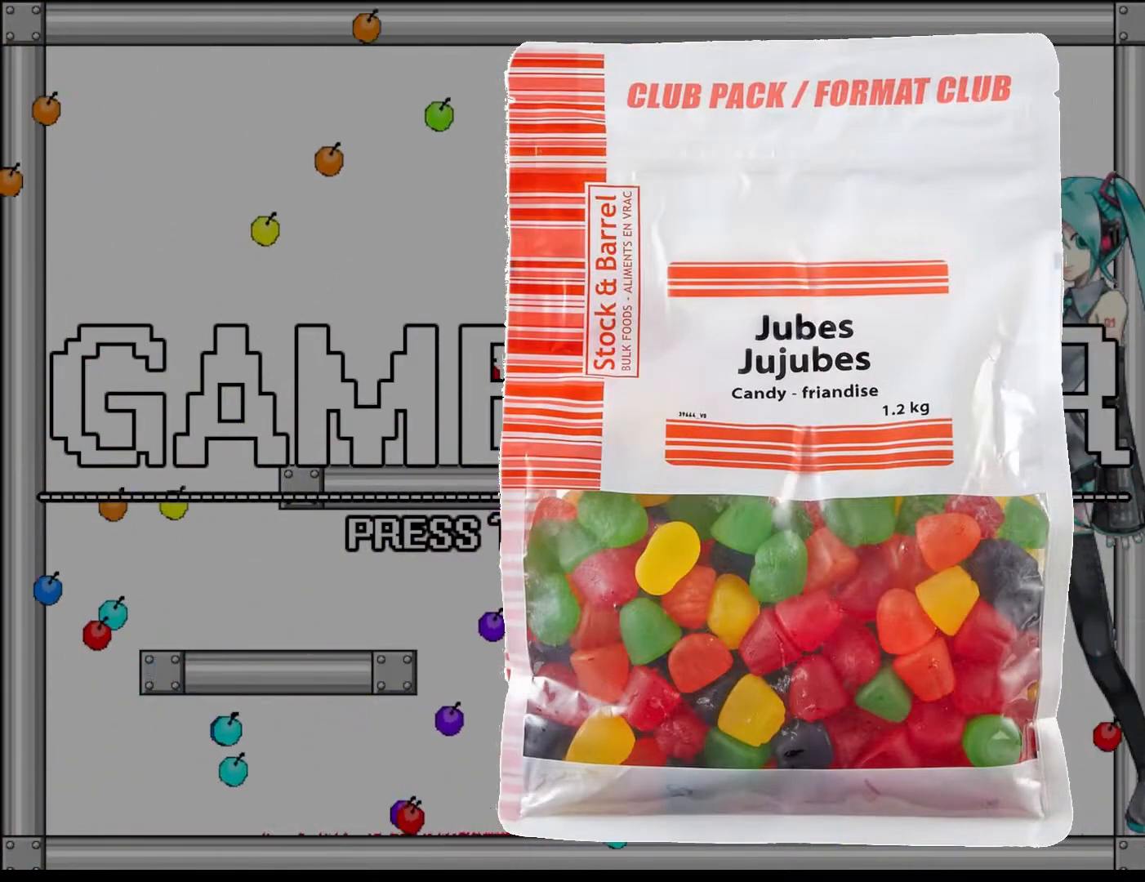
{"keys": [], "events": []}
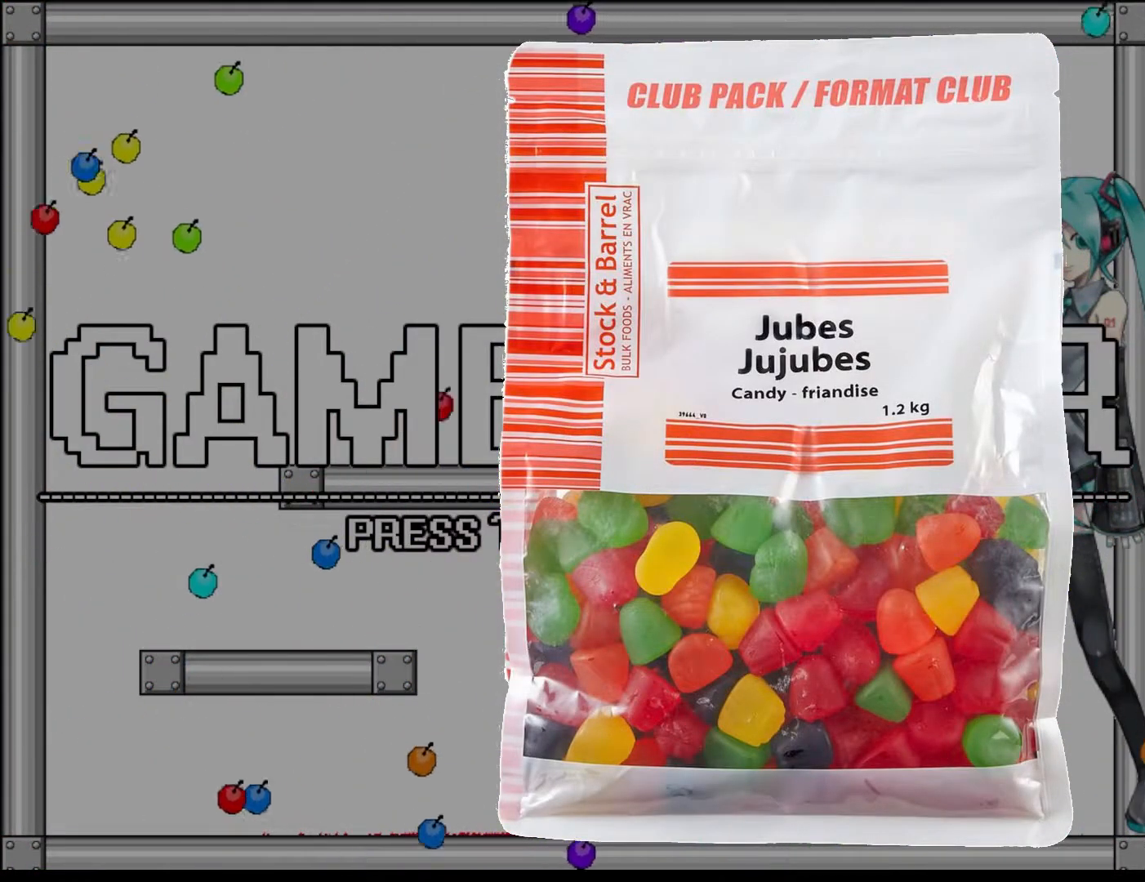
{"keys": [], "events": []}